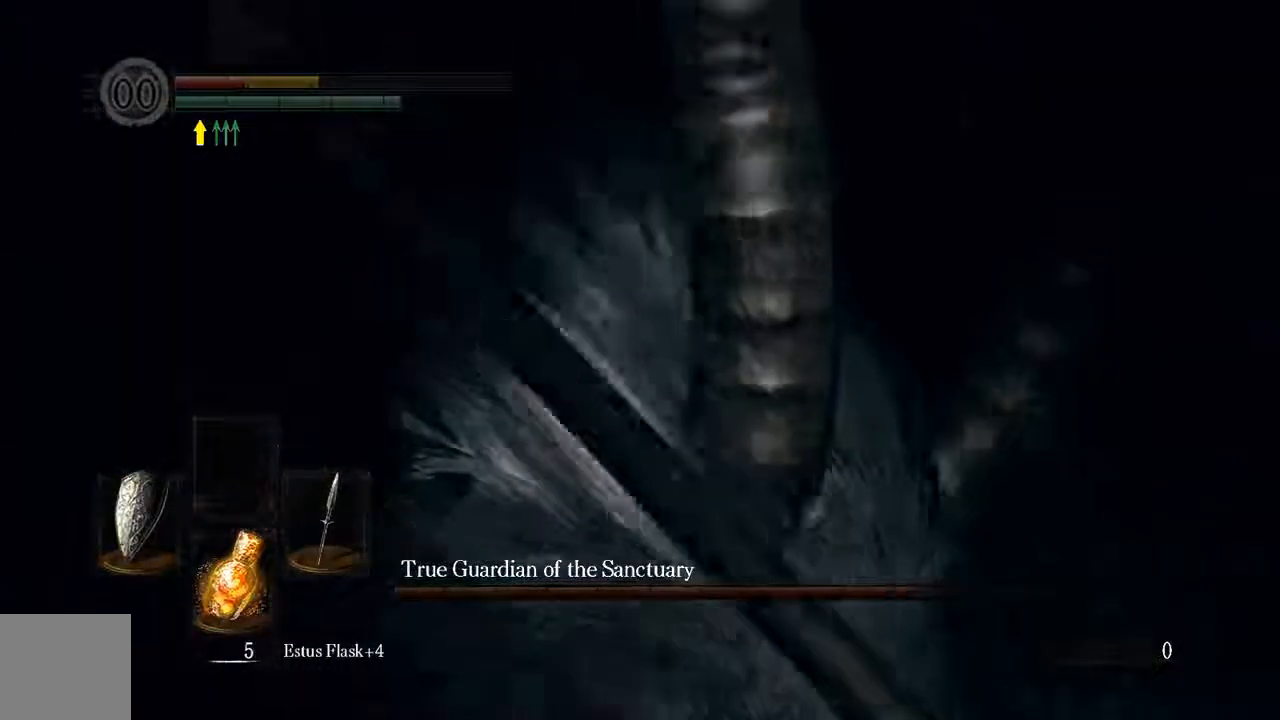
Gameplay with a controller (Xbox layout); each line is a JSON object with the inputs held at the frame after it (dt_ms = milliseconds from this image to that frame). "events" lists button and stick changes between this image and that frame as [ms after this image, input, new state], when the widget could be followed in between. Not read: L3.
{"dt_ms": 500, "buttons": [], "left_stick": "up", "right_stick": "center"}
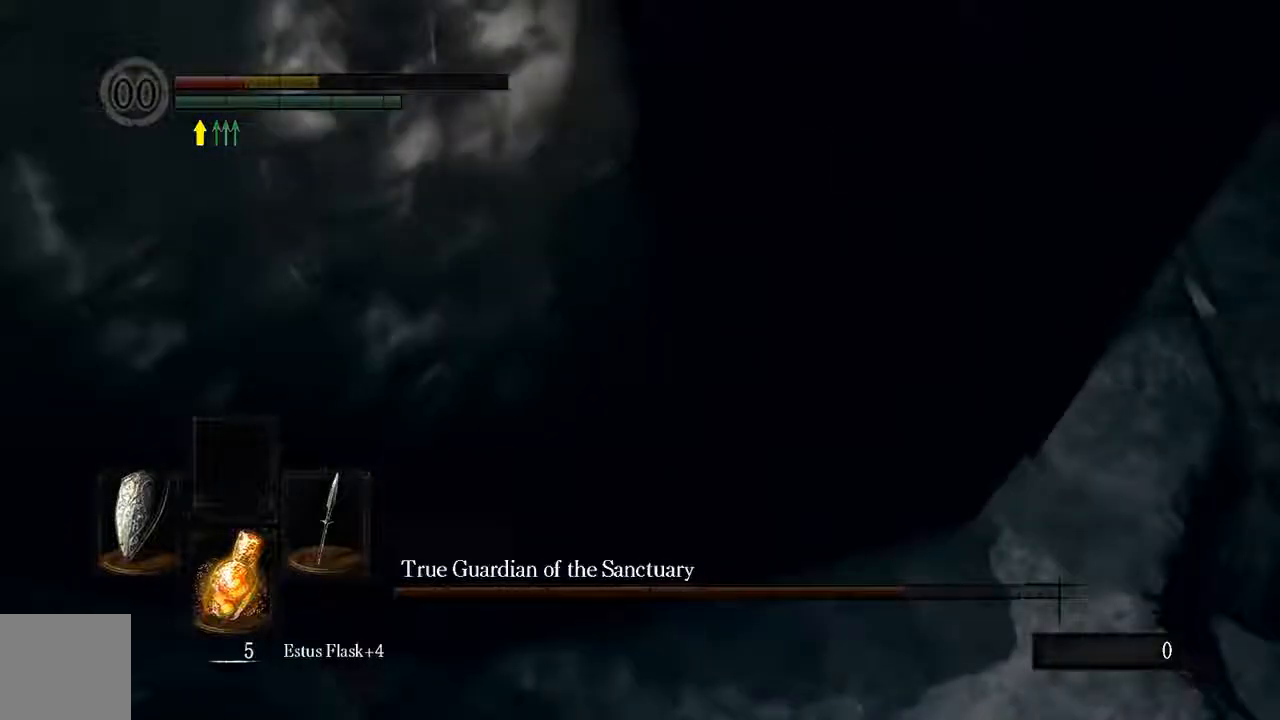
{"dt_ms": 500, "buttons": ["L1"], "left_stick": "up", "right_stick": "center", "events": [[150, "L1", "down"]]}
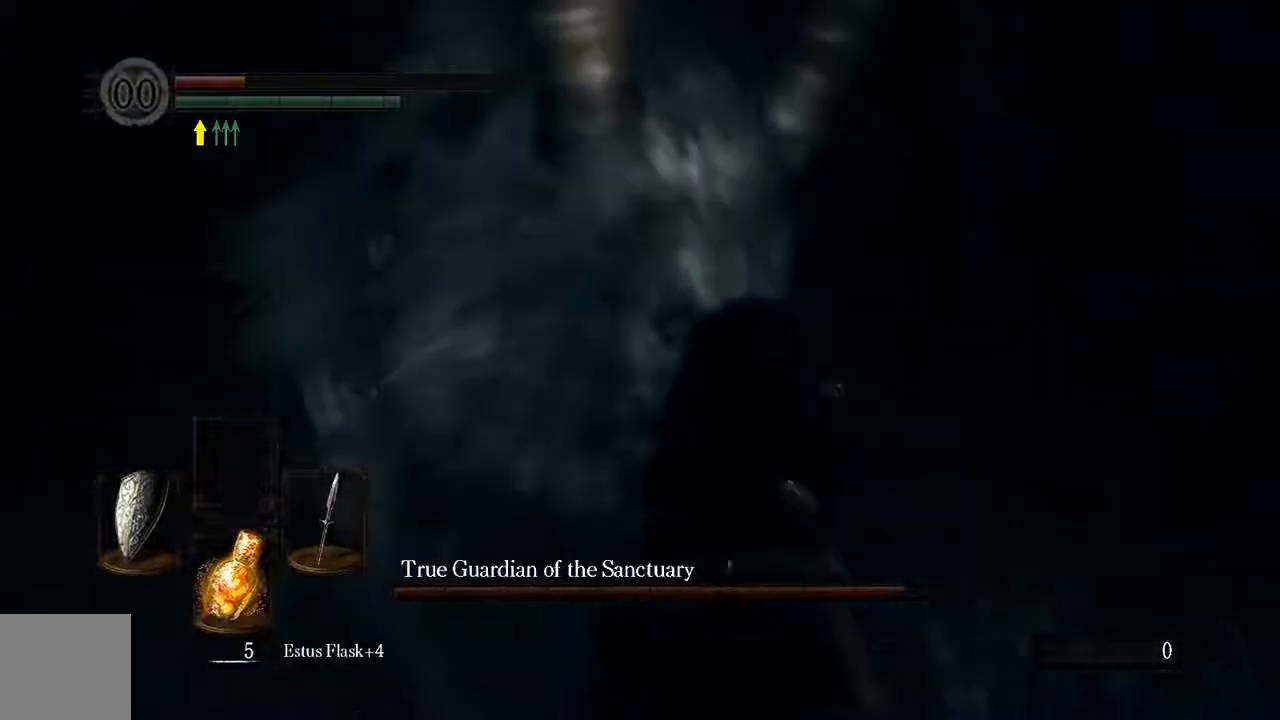
{"dt_ms": 500, "buttons": ["L1"], "left_stick": "up", "right_stick": "center", "events": []}
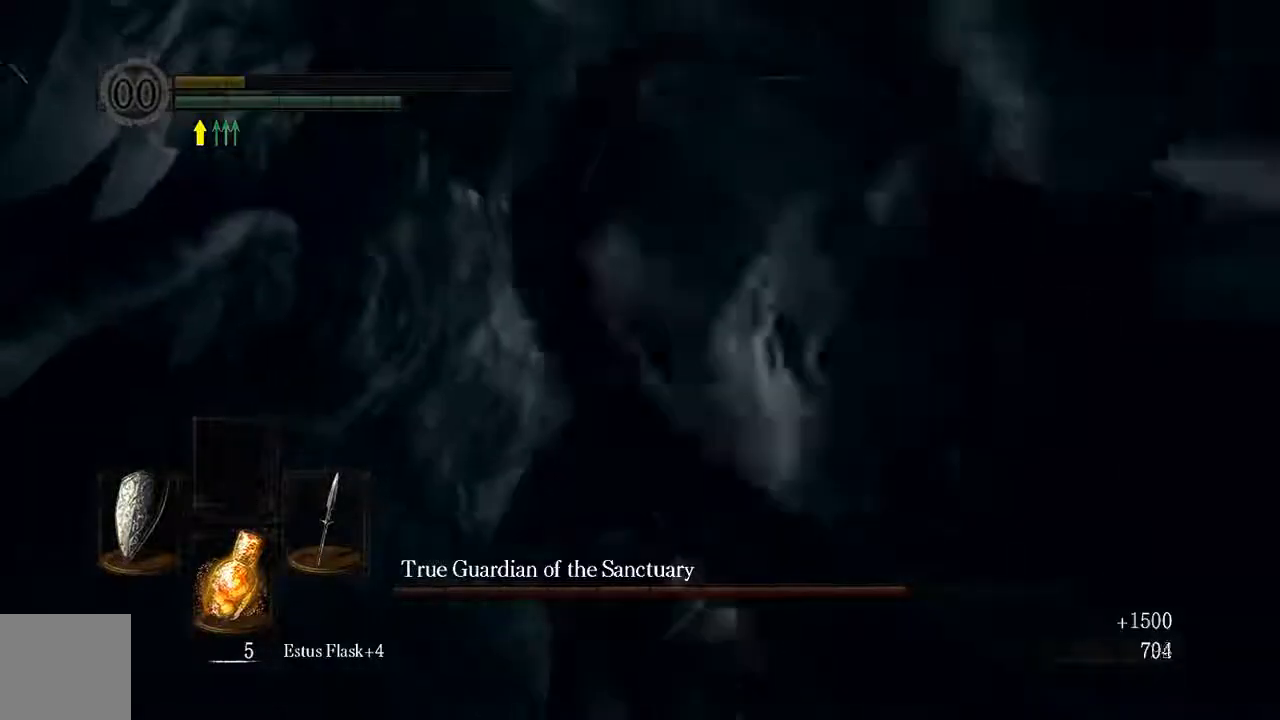
{"dt_ms": 500, "buttons": ["L1"], "left_stick": "up-left", "right_stick": "center", "events": [[167, "B", "down"], [217, "left_stick", "up-left"], [267, "B", "up"]]}
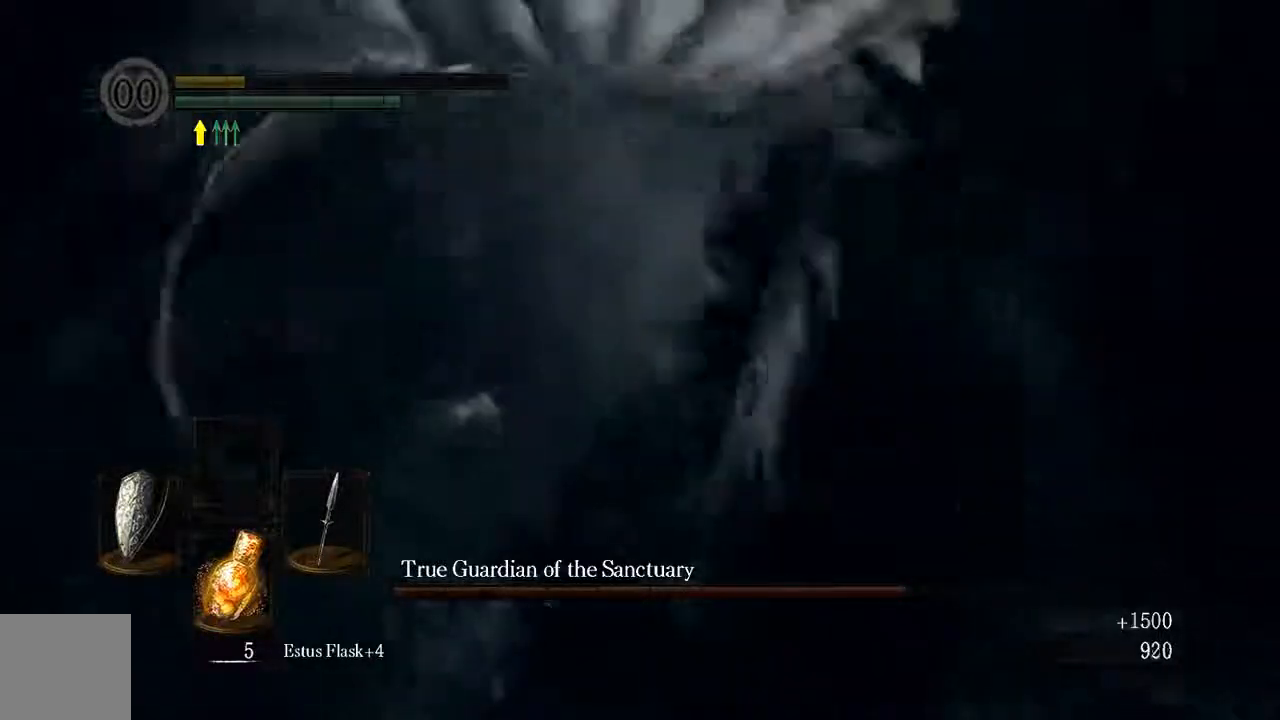
{"dt_ms": 500, "buttons": [], "left_stick": "up-left", "right_stick": "center", "events": [[333, "L1", "up"]]}
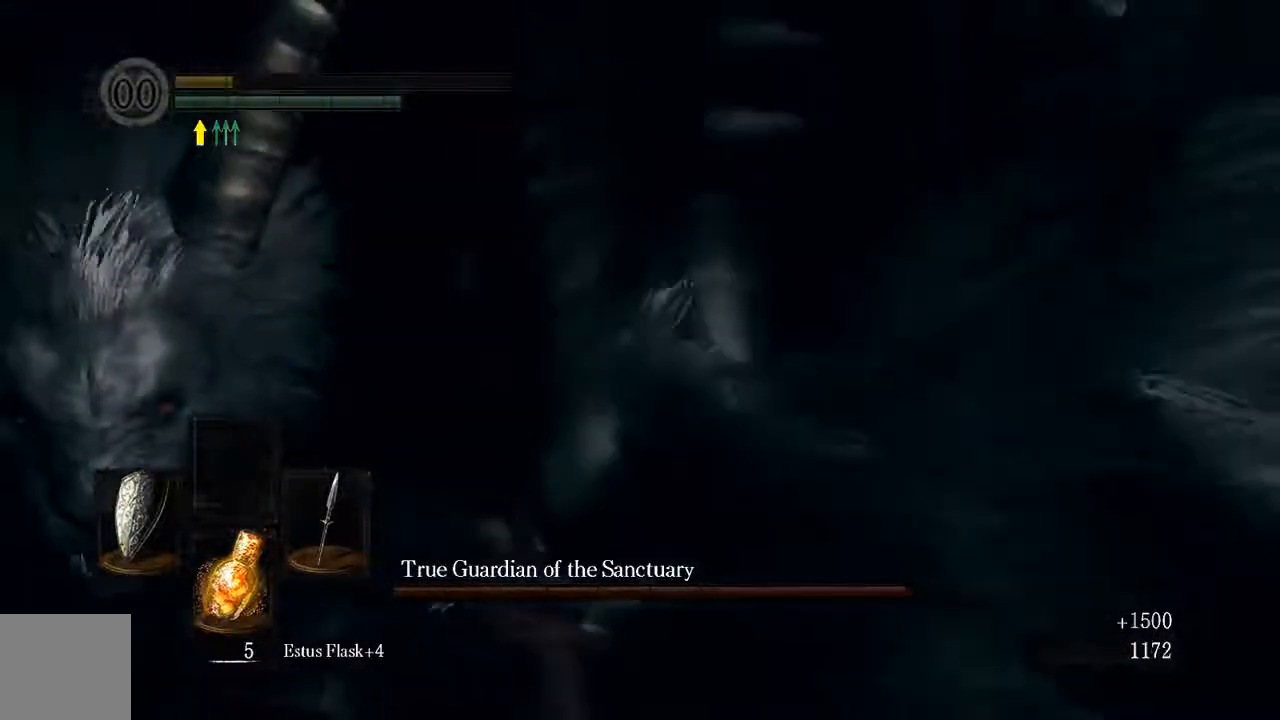
{"dt_ms": 500, "buttons": [], "left_stick": "up-left", "right_stick": "center", "events": [[133, "right_stick", "right"], [250, "right_stick", "center"]]}
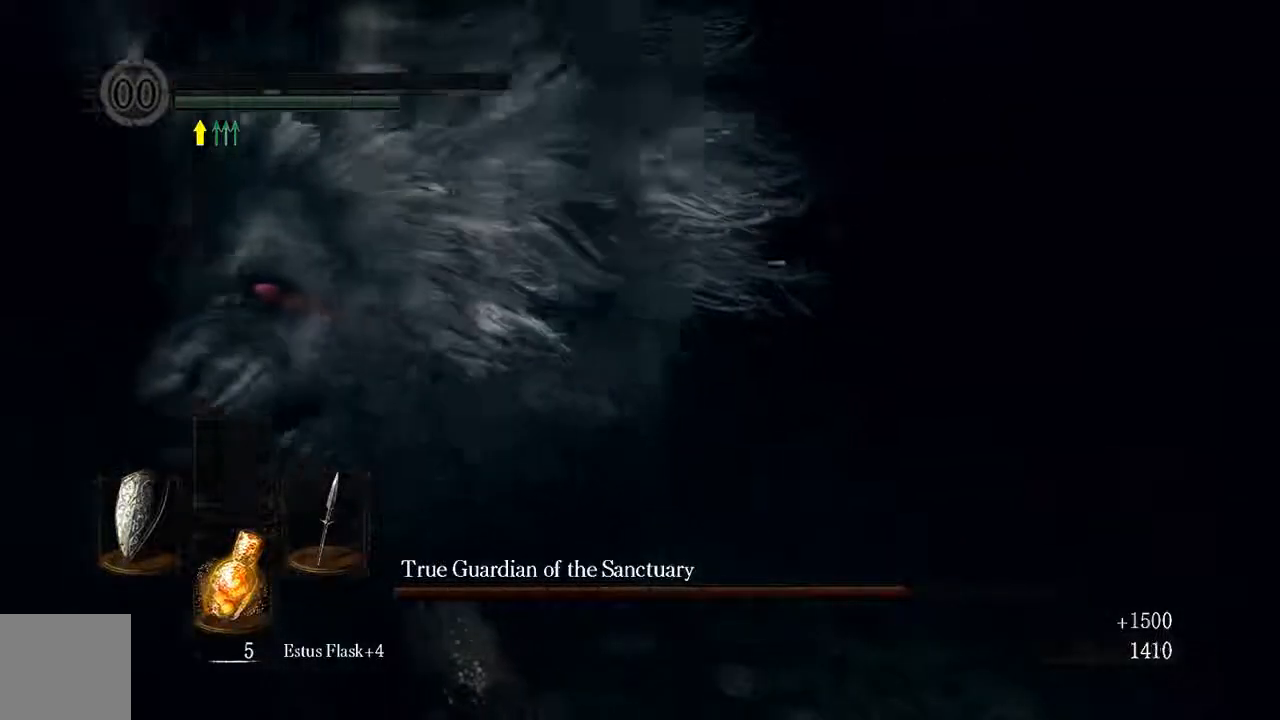
{"dt_ms": 500, "buttons": [], "left_stick": "up-left", "right_stick": "left", "events": [[350, "right_stick", "left"]]}
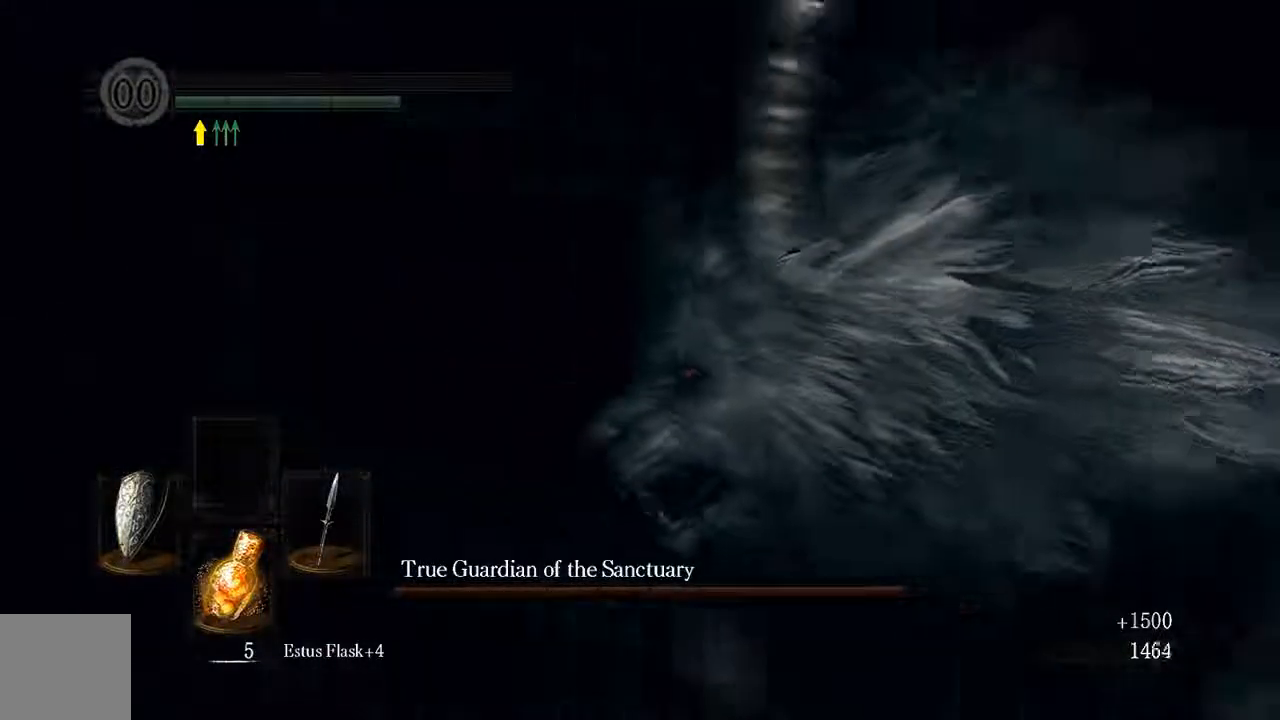
{"dt_ms": 500, "buttons": [], "left_stick": "up-left", "right_stick": "center"}
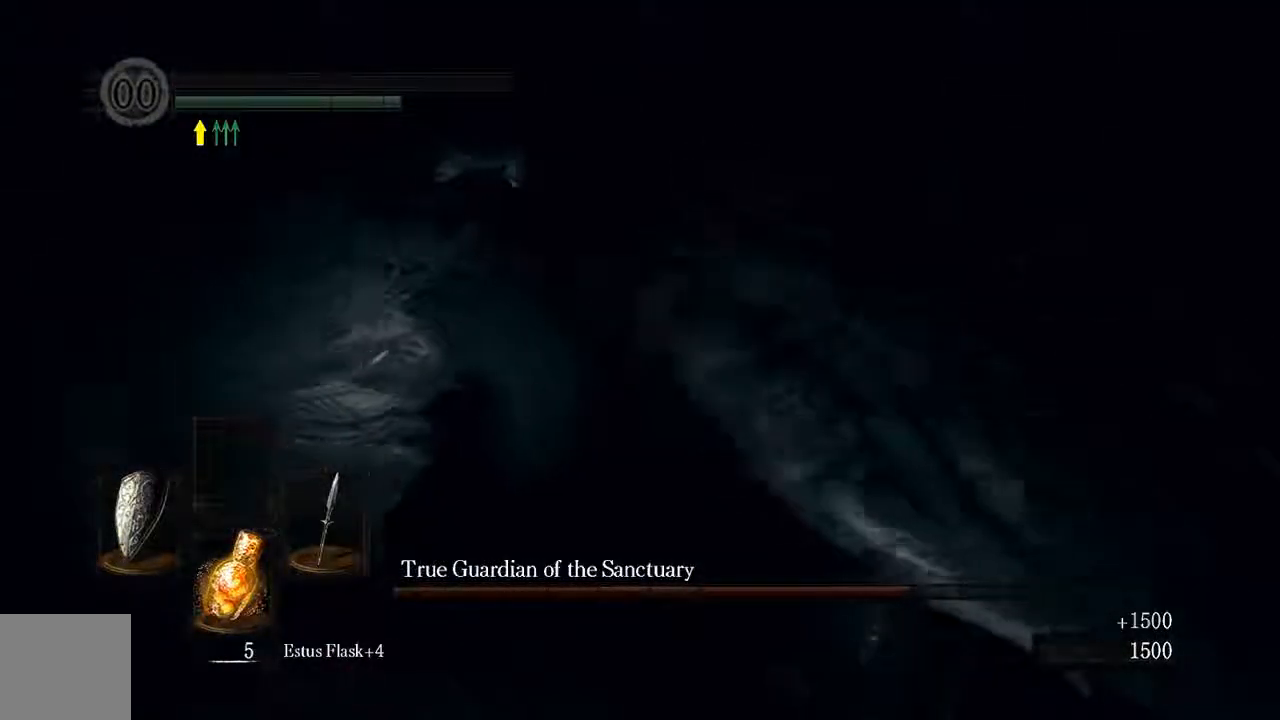
{"dt_ms": 500, "buttons": [], "left_stick": "up-left", "right_stick": "center"}
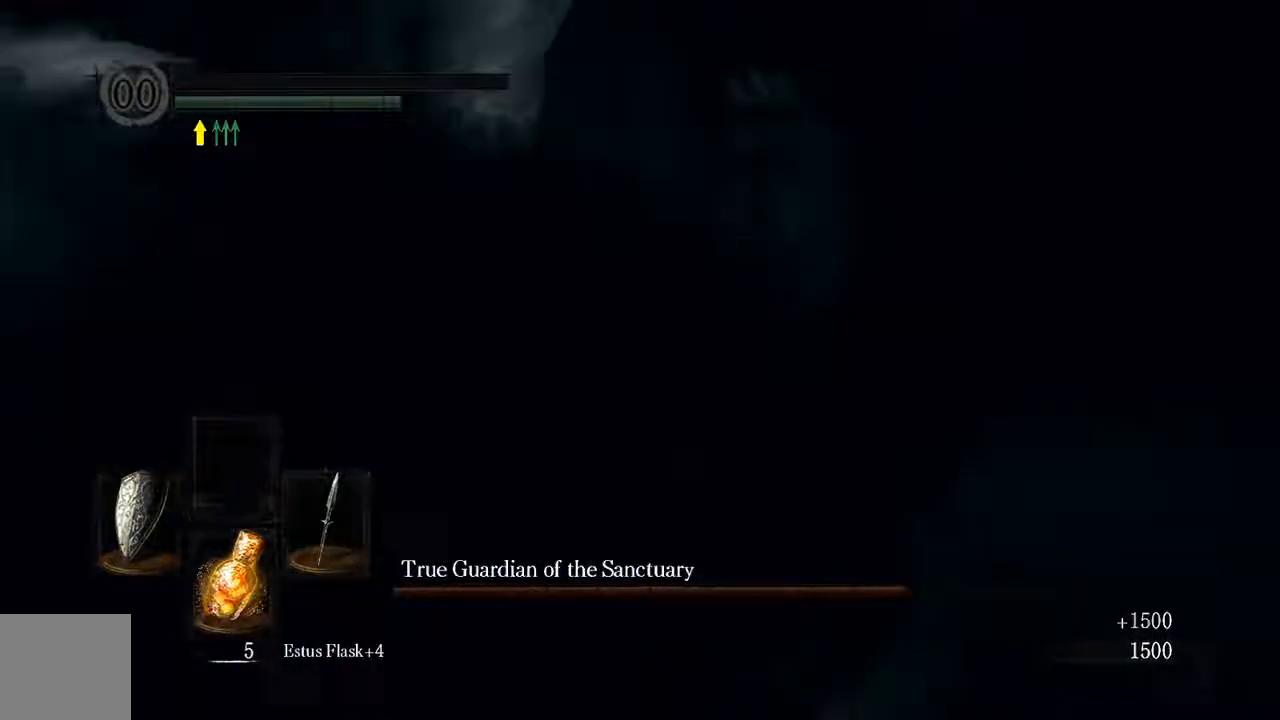
{"dt_ms": 1000, "buttons": [], "left_stick": "up-left", "right_stick": "center"}
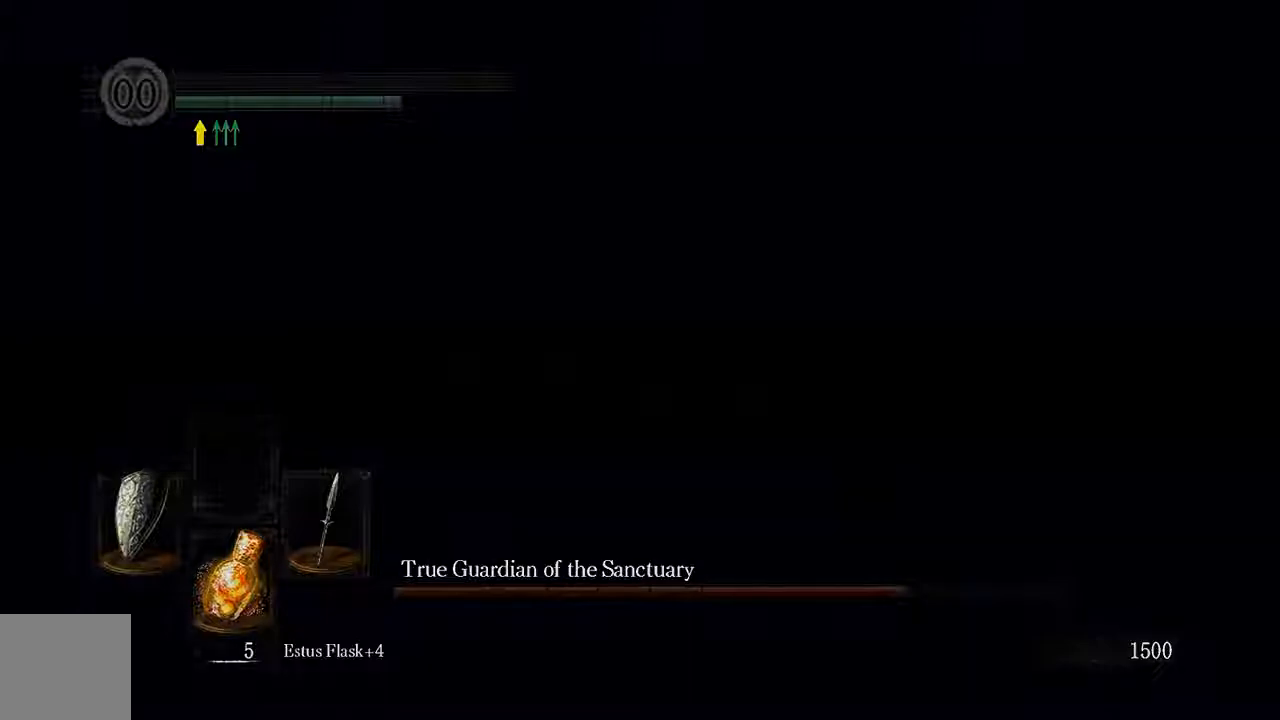
{"dt_ms": 500, "buttons": [], "left_stick": "center", "right_stick": "center", "events": [[417, "left_stick", "center"]]}